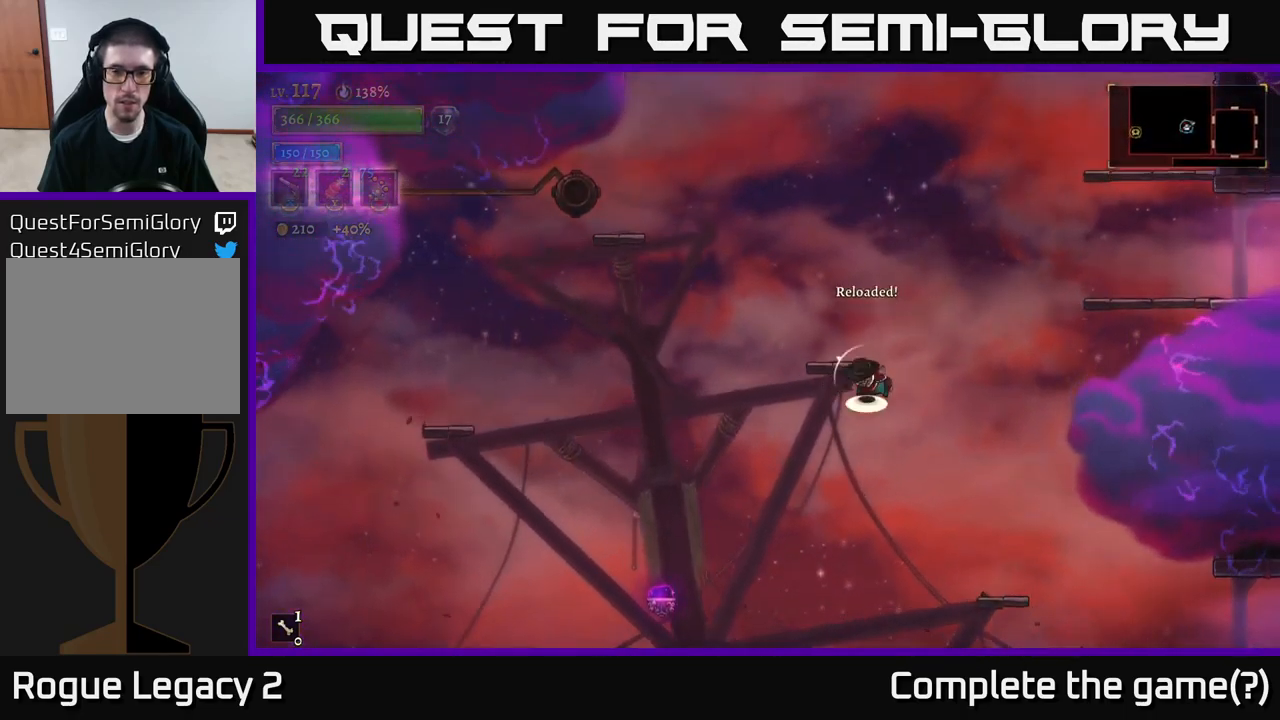
Gameplay with a controller (Xbox layout); each line is a JSON object with the inputs held at the frame after it. "events" lists button and stick changes between this image and that frame as [ms after this image, input, new state], when the widget could be followed in between.
{"buttons": [], "left_stick": "center", "right_stick": "center", "events": [[16, "left_stick", "center"], [33, "A", "down"], [233, "left_stick", "left"], [316, "A", "up"], [400, "left_stick", "center"]]}
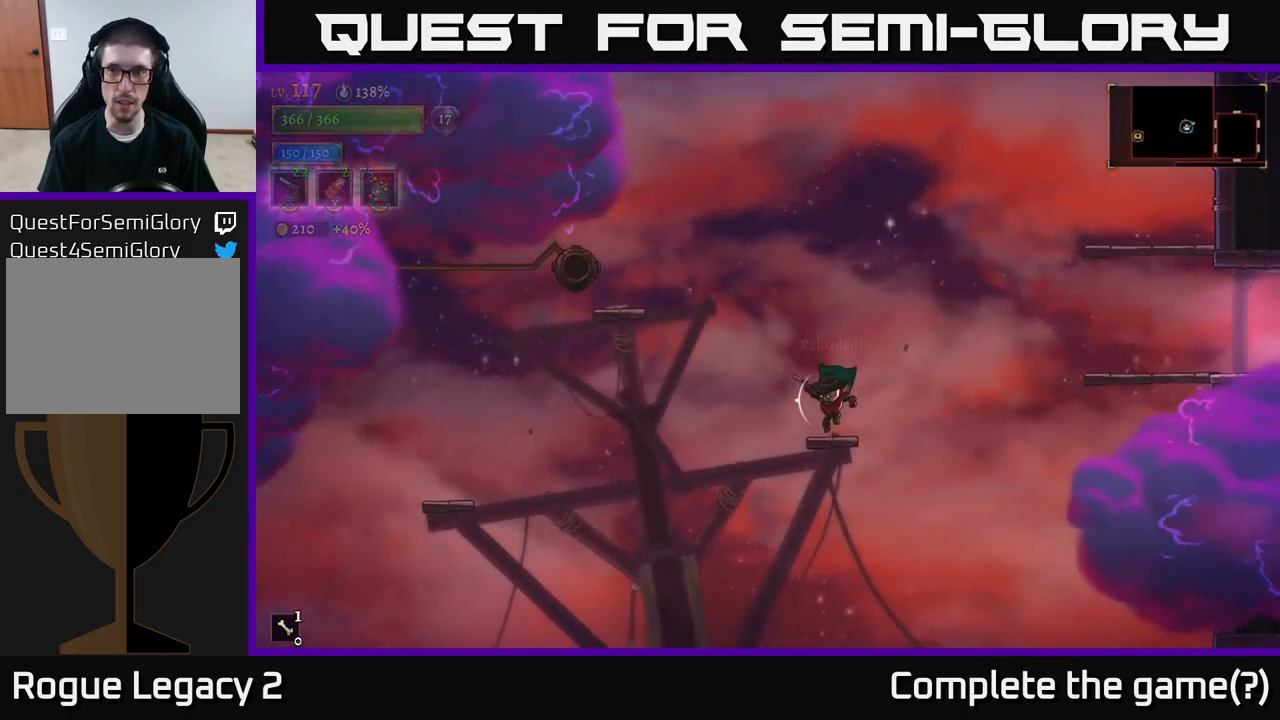
{"buttons": ["A"], "left_stick": "right", "right_stick": "center", "events": [[183, "left_stick", "right"], [233, "A", "down"]]}
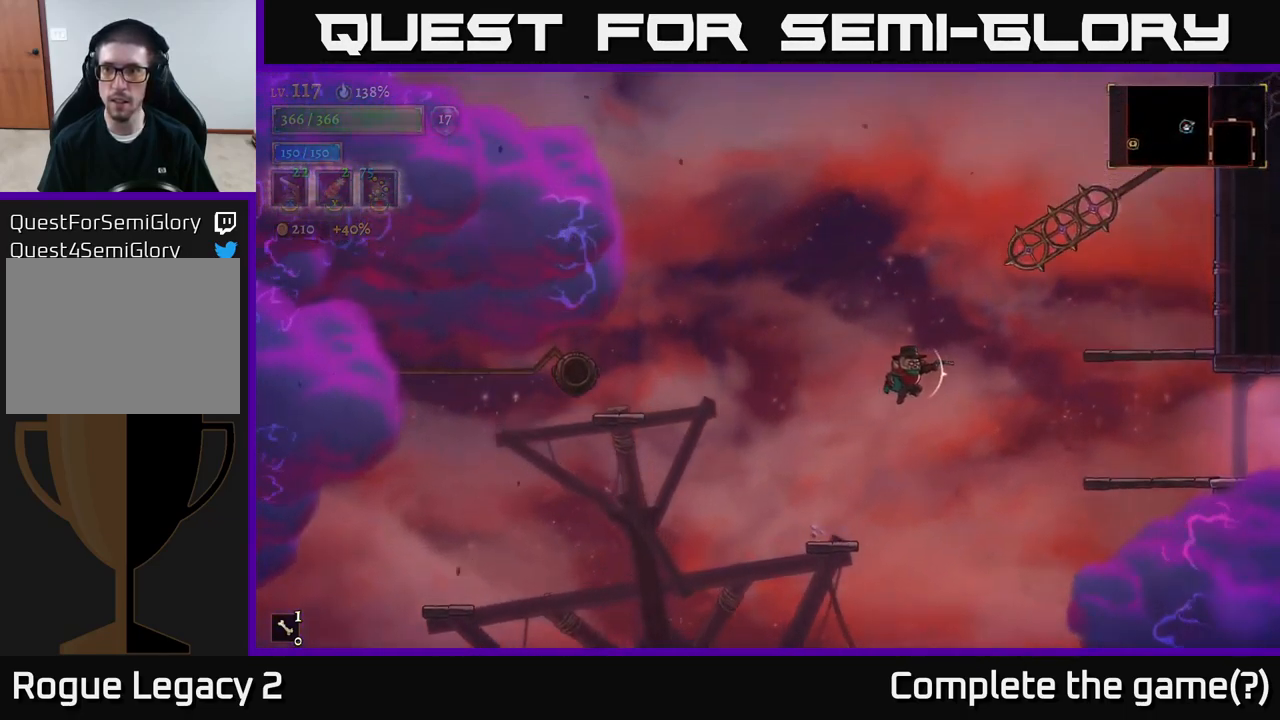
{"buttons": [], "left_stick": "left", "right_stick": "center", "events": [[66, "A", "up"], [100, "left_stick", "left"]]}
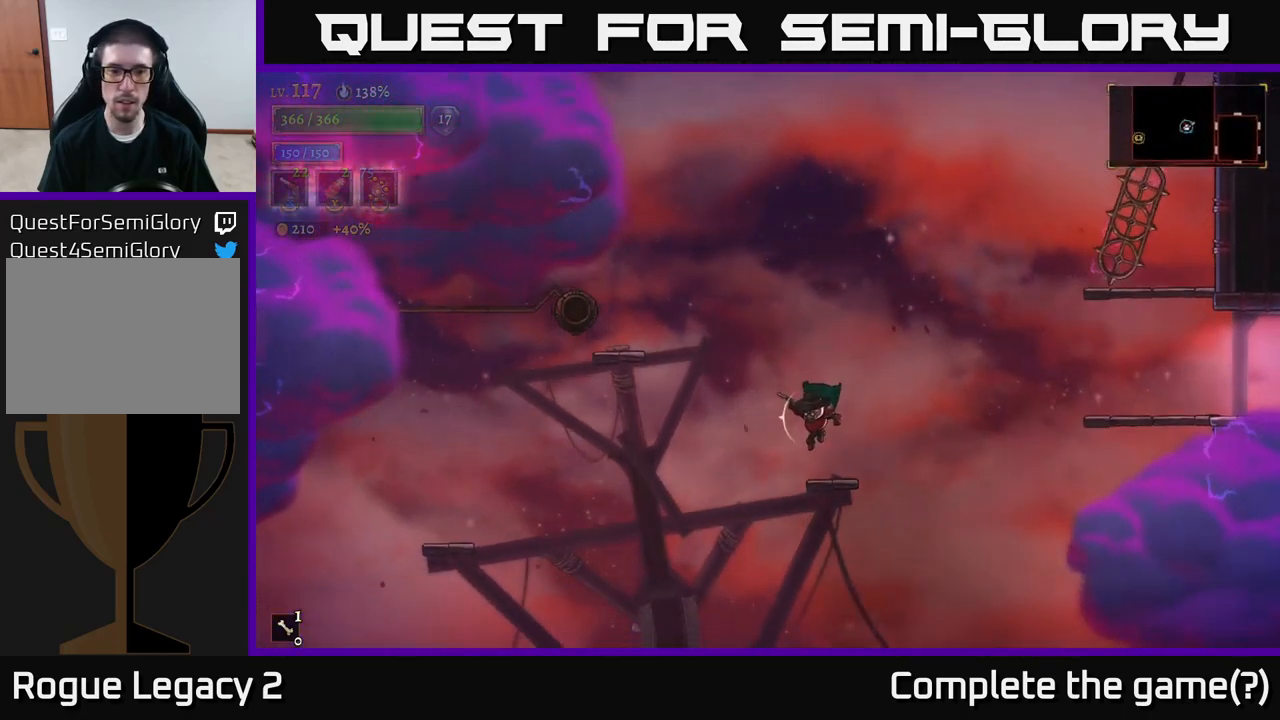
{"buttons": [], "left_stick": "left", "right_stick": "center", "events": [[33, "left_stick", "center"], [266, "left_stick", "left"], [300, "A", "down"], [366, "A", "up"]]}
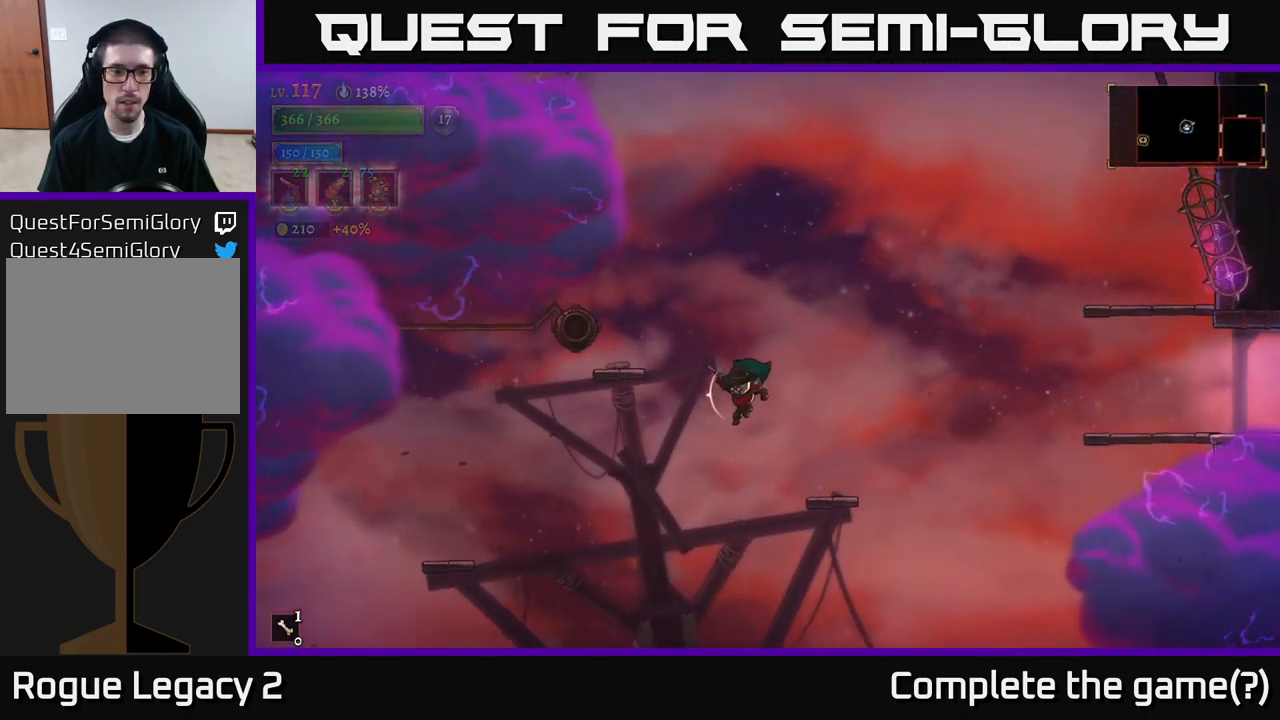
{"buttons": ["A"], "left_stick": "left", "right_stick": "center", "events": [[450, "A", "down"]]}
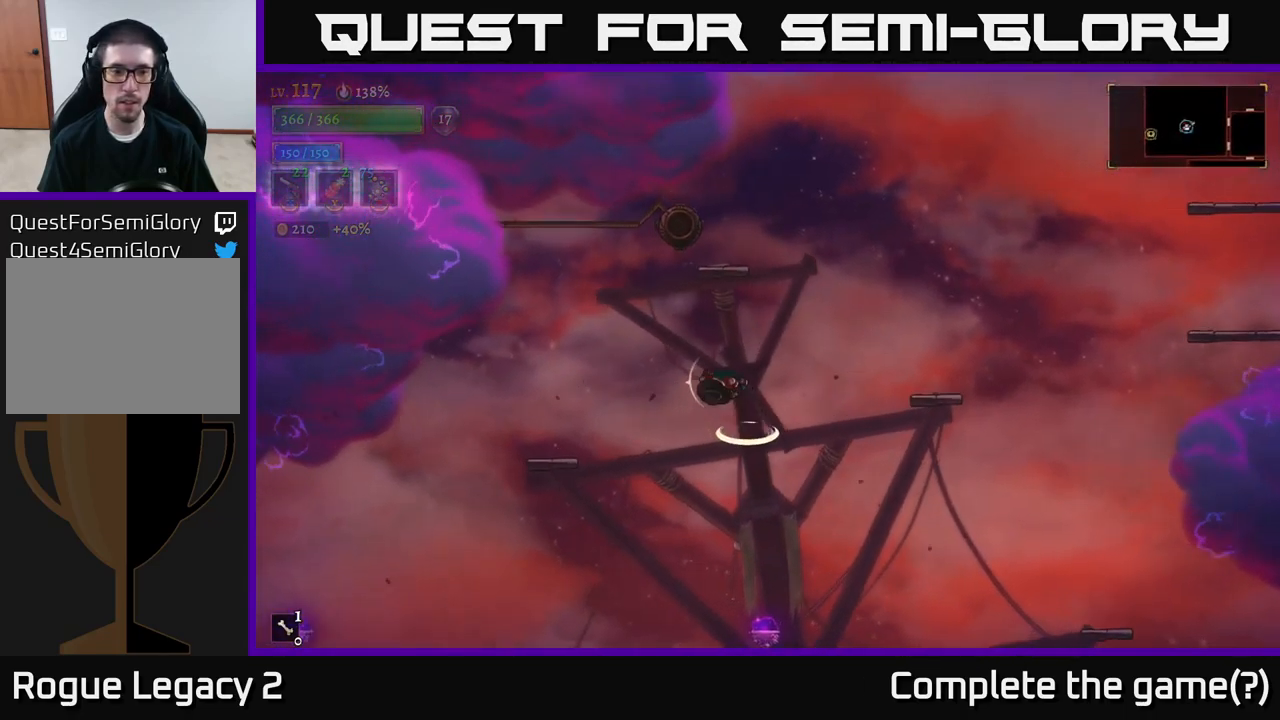
{"buttons": [], "left_stick": "left", "right_stick": "down-left", "events": [[217, "A", "up"], [300, "right_stick", "down-left"]]}
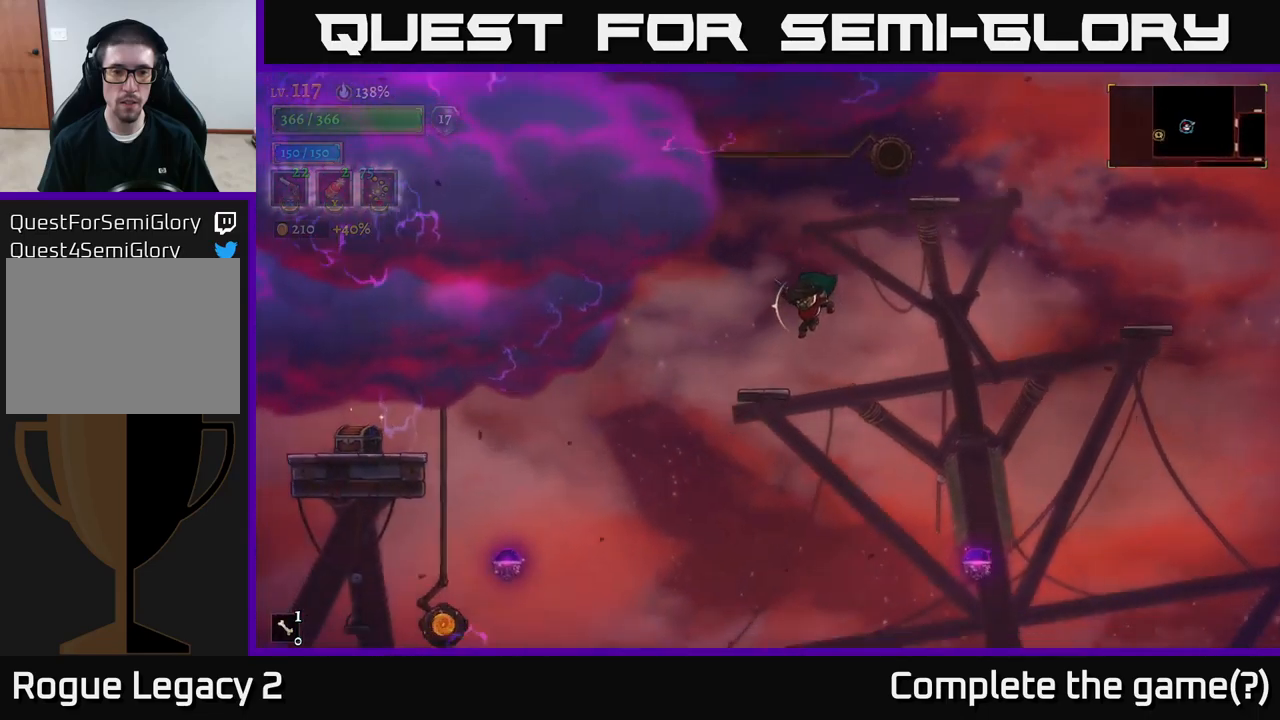
{"buttons": [], "left_stick": "left", "right_stick": "center", "events": [[183, "left_stick", "center"], [233, "right_stick", "center"], [367, "left_stick", "left"]]}
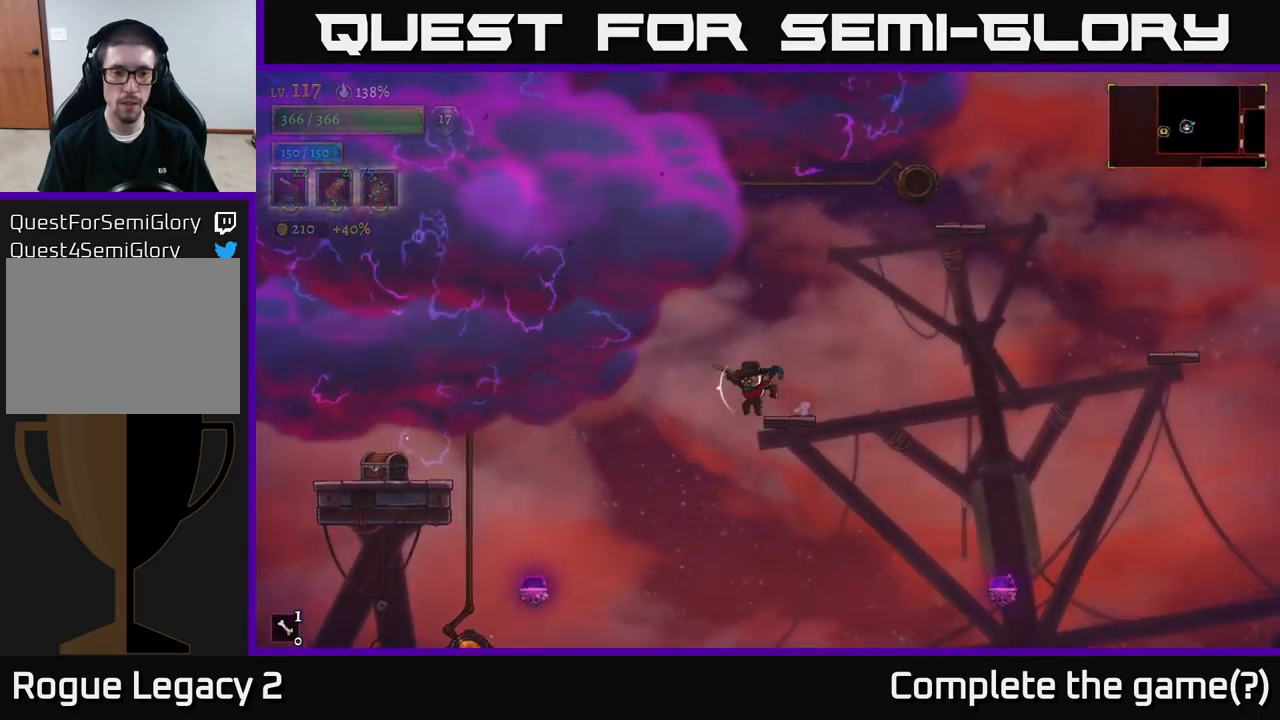
{"buttons": [], "left_stick": "center", "right_stick": "center", "events": [[283, "left_stick", "center"], [333, "left_stick", "right"], [500, "left_stick", "center"]]}
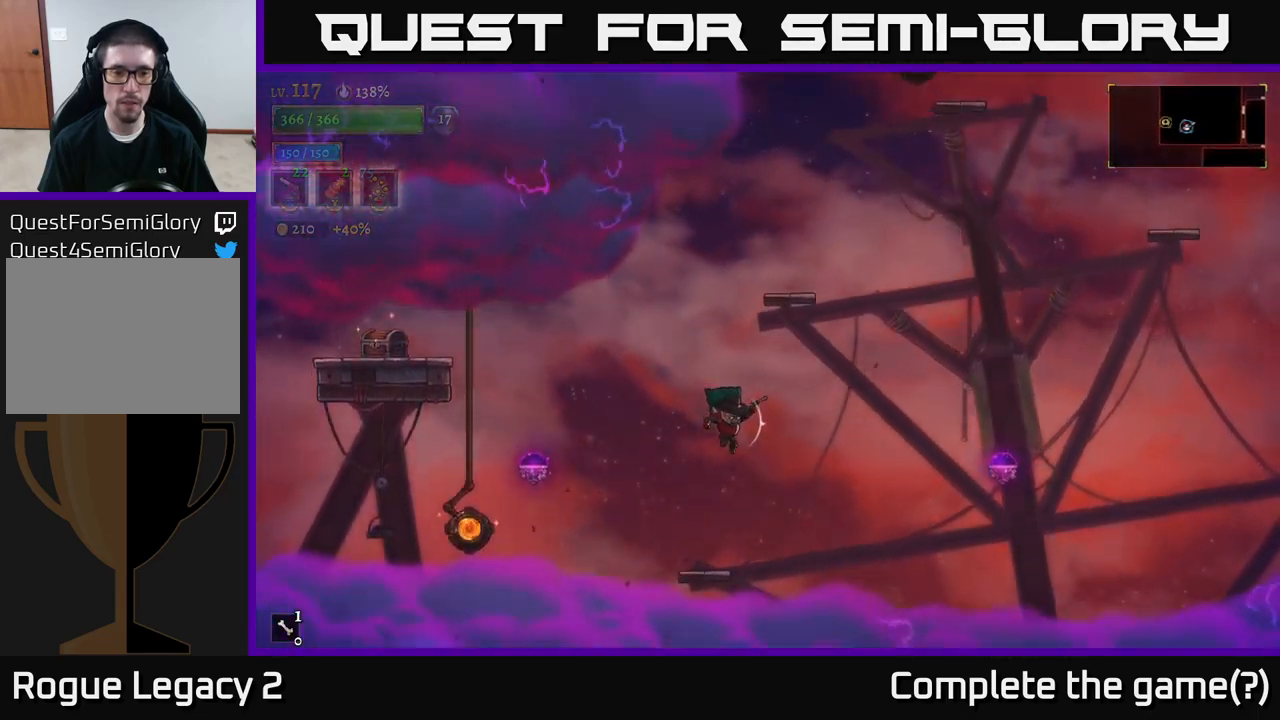
{"buttons": [], "left_stick": "center", "right_stick": "center", "events": [[200, "left_stick", "left"], [350, "left_stick", "center"]]}
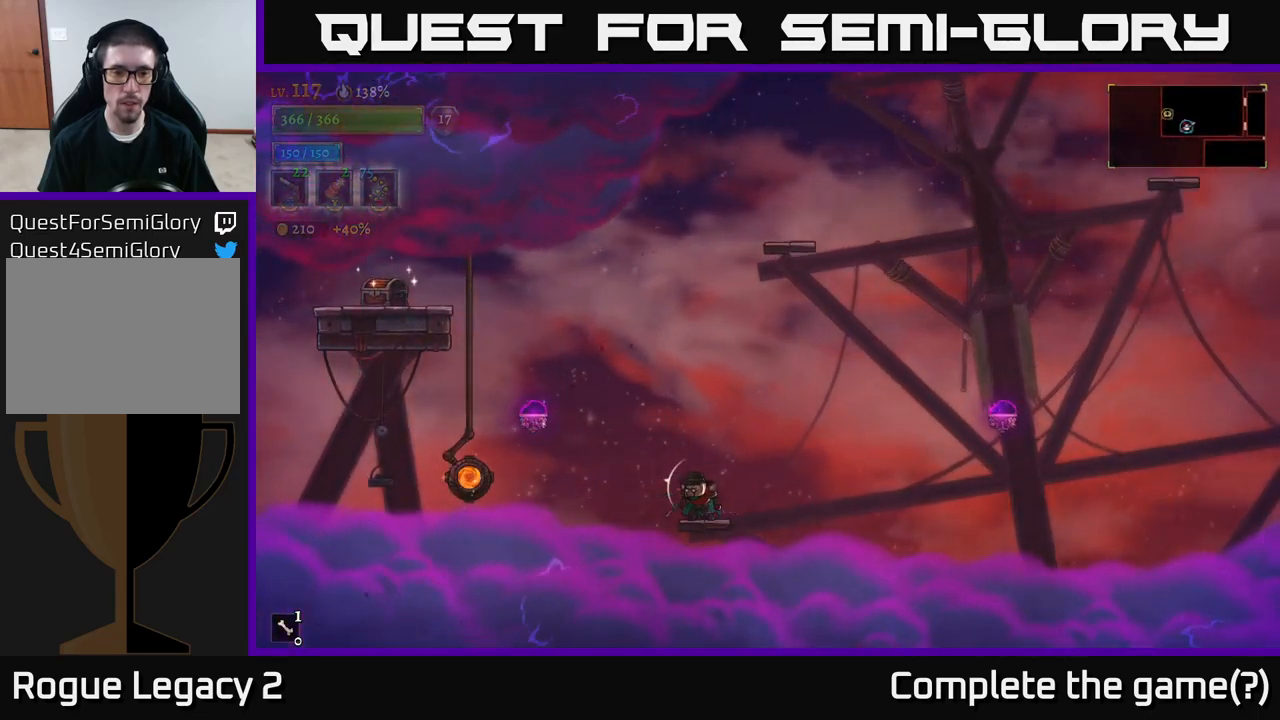
{"buttons": [], "left_stick": "center", "right_stick": "center", "events": []}
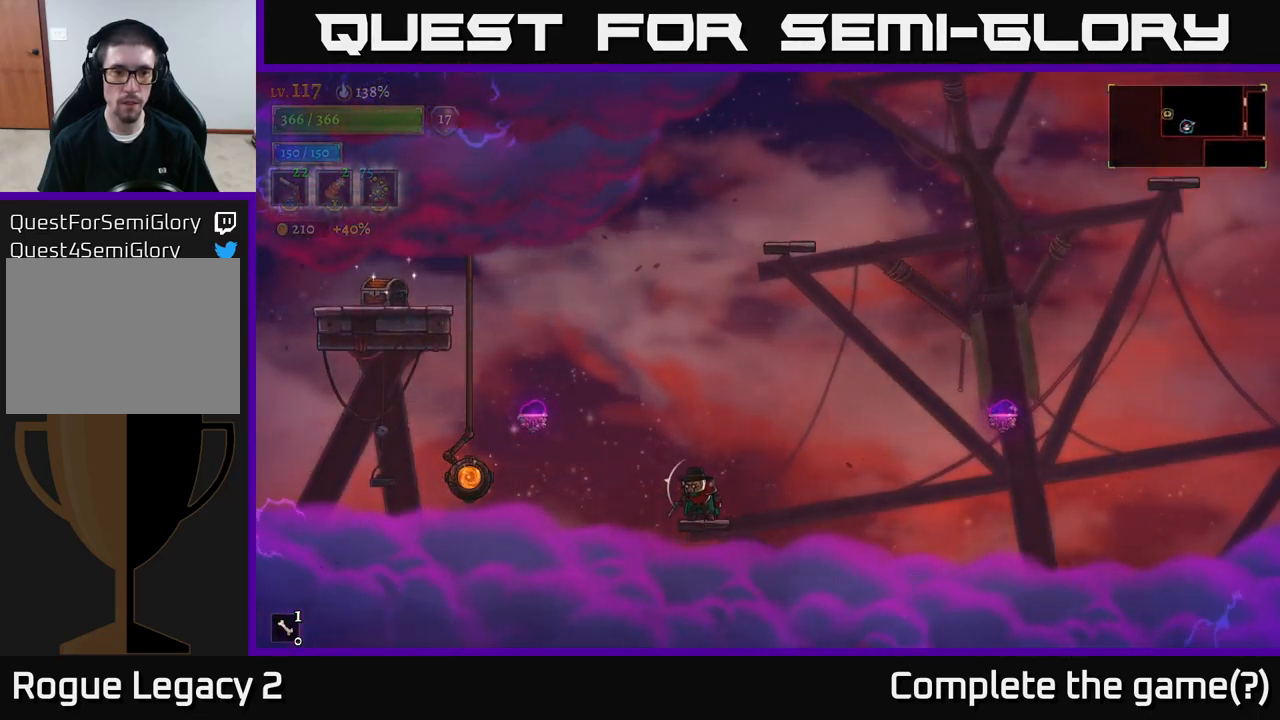
{"buttons": ["A"], "left_stick": "left", "right_stick": "center", "events": [[133, "left_stick", "left"], [167, "A", "down"]]}
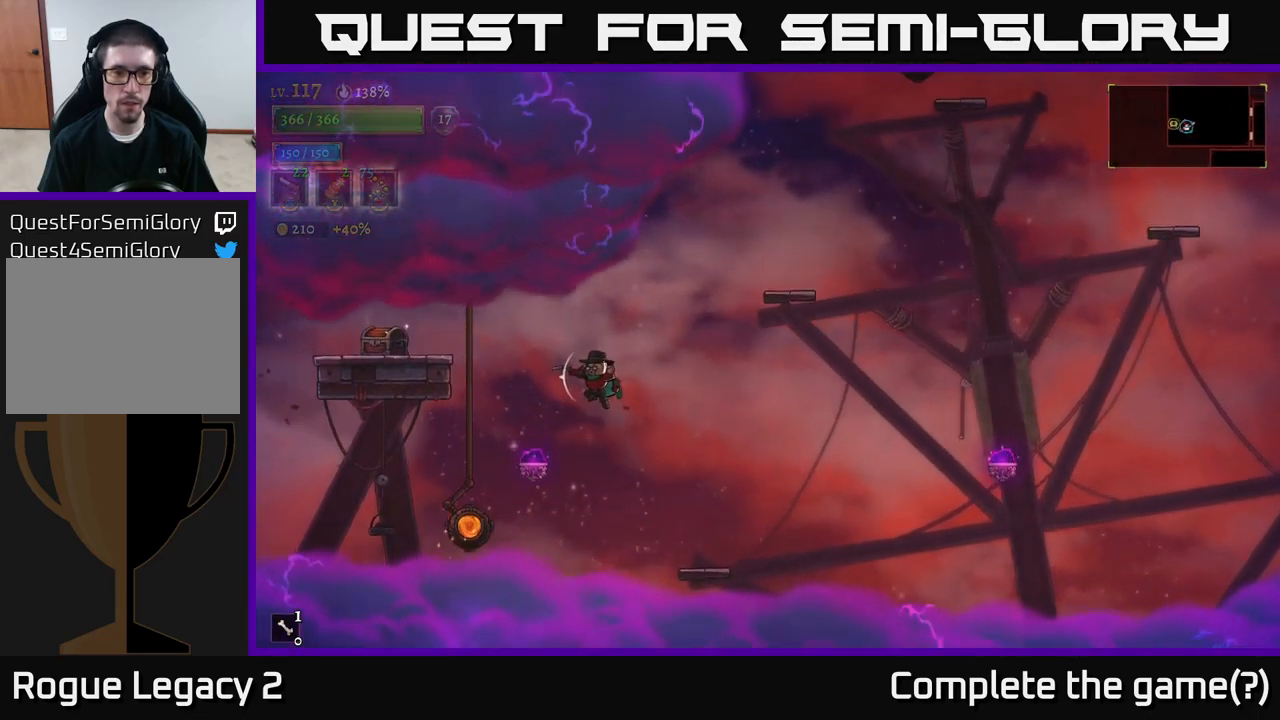
{"buttons": [], "left_stick": "left", "right_stick": "center", "events": [[250, "A", "up"], [367, "A", "down"], [467, "A", "up"]]}
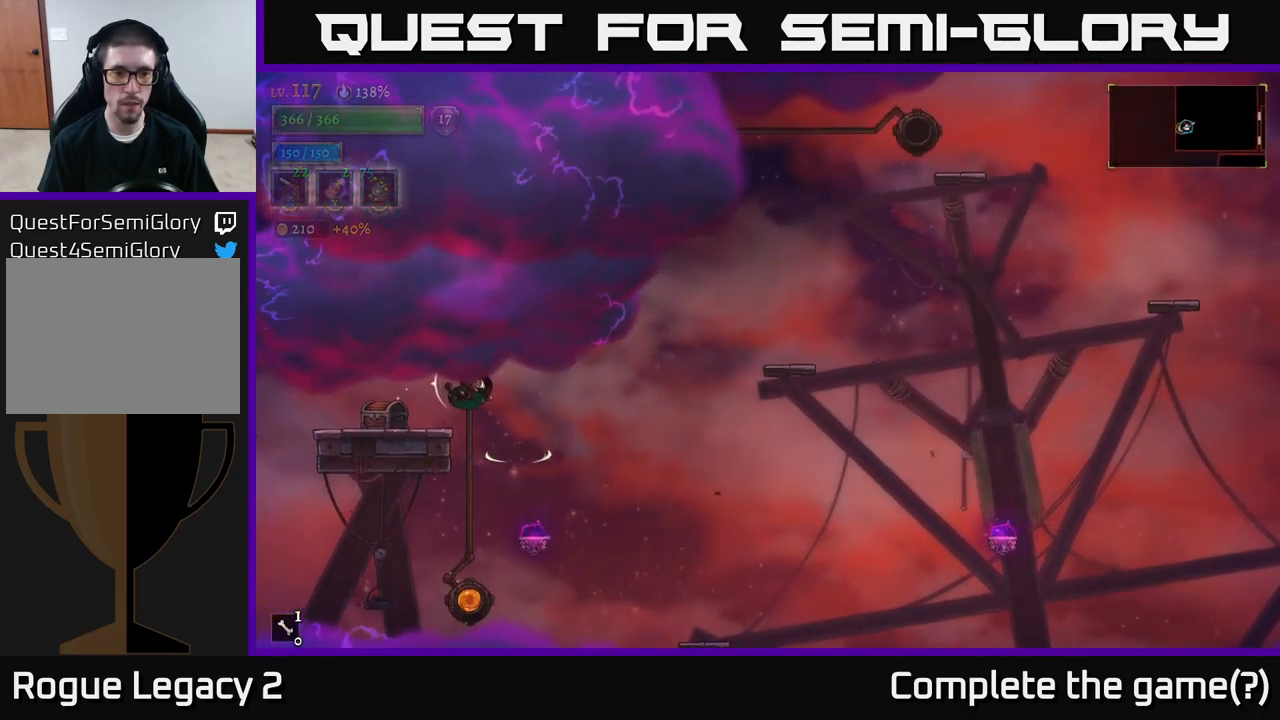
{"buttons": [], "left_stick": "center", "right_stick": "center", "events": [[300, "R1", "down"], [333, "left_stick", "center"], [400, "R1", "up"]]}
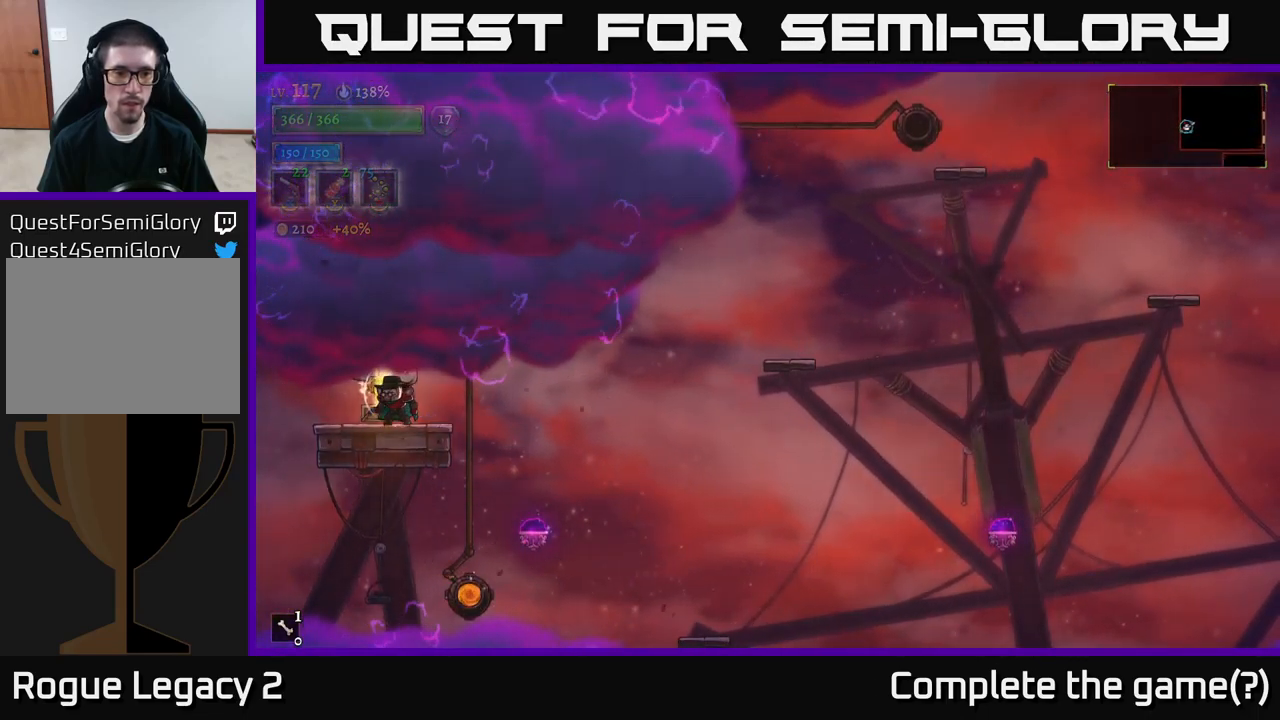
{"buttons": [], "left_stick": "right", "right_stick": "center", "events": [[283, "left_stick", "left"], [433, "left_stick", "center"], [483, "left_stick", "right"]]}
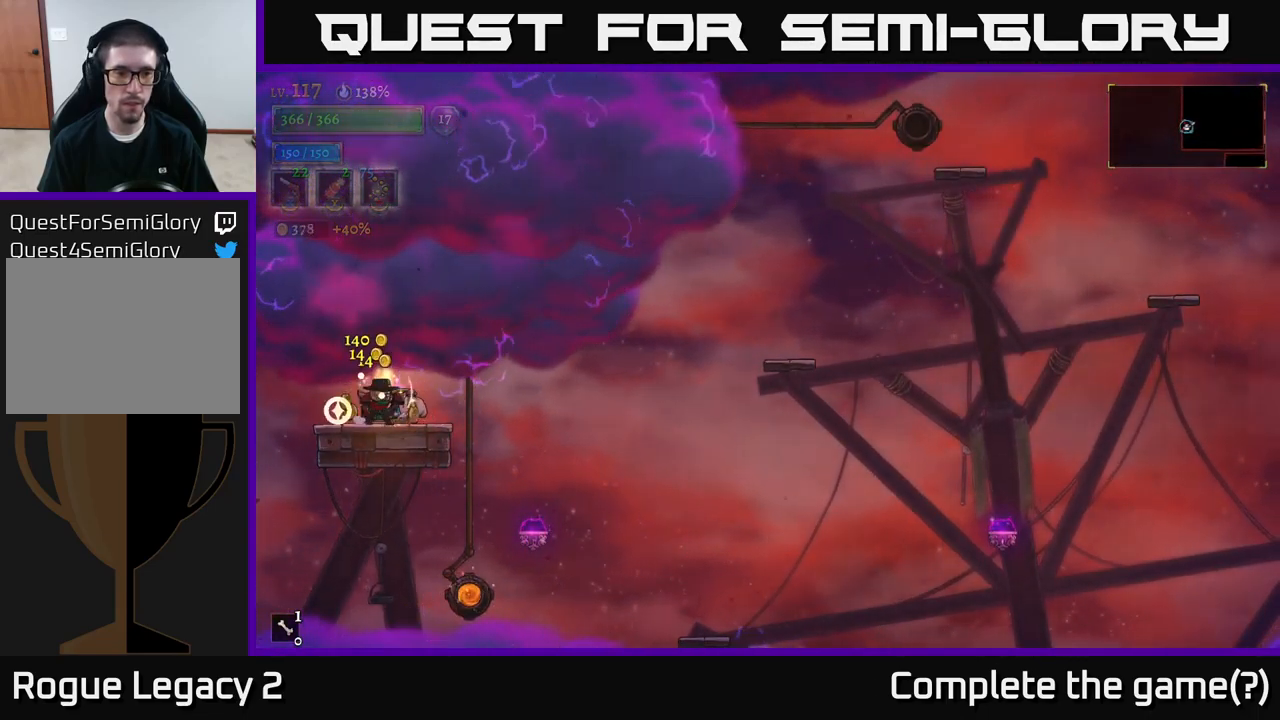
{"buttons": [], "left_stick": "right", "right_stick": "center", "events": []}
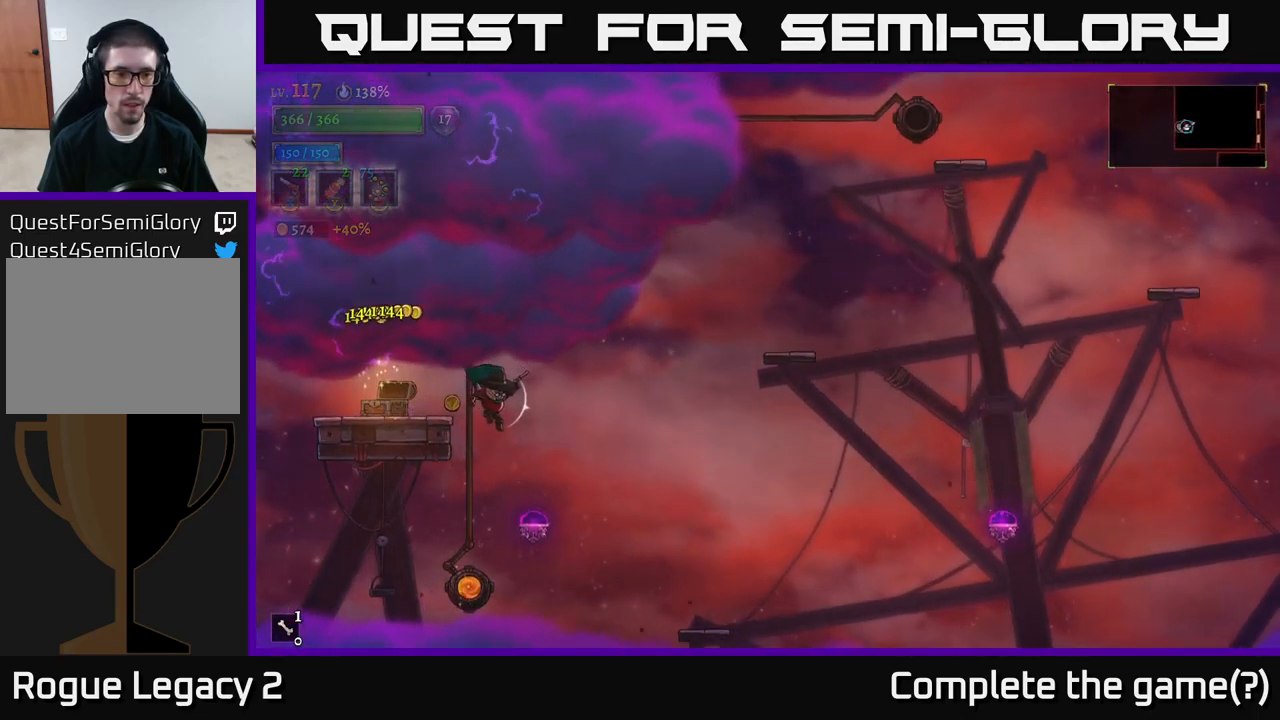
{"buttons": [], "left_stick": "center", "right_stick": "center", "events": [[67, "left_stick", "center"], [117, "left_stick", "left"], [233, "left_stick", "center"]]}
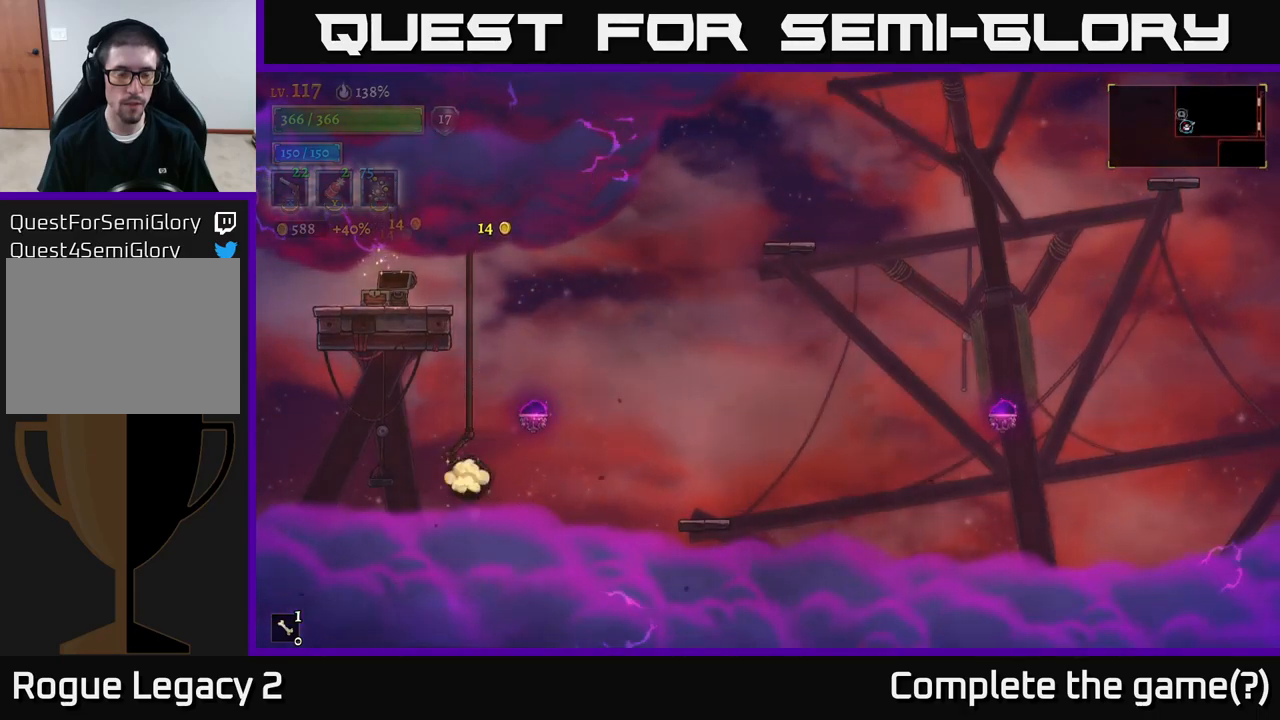
{"buttons": [], "left_stick": "center", "right_stick": "center", "events": [[17, "R1", "down"], [150, "R1", "up"]]}
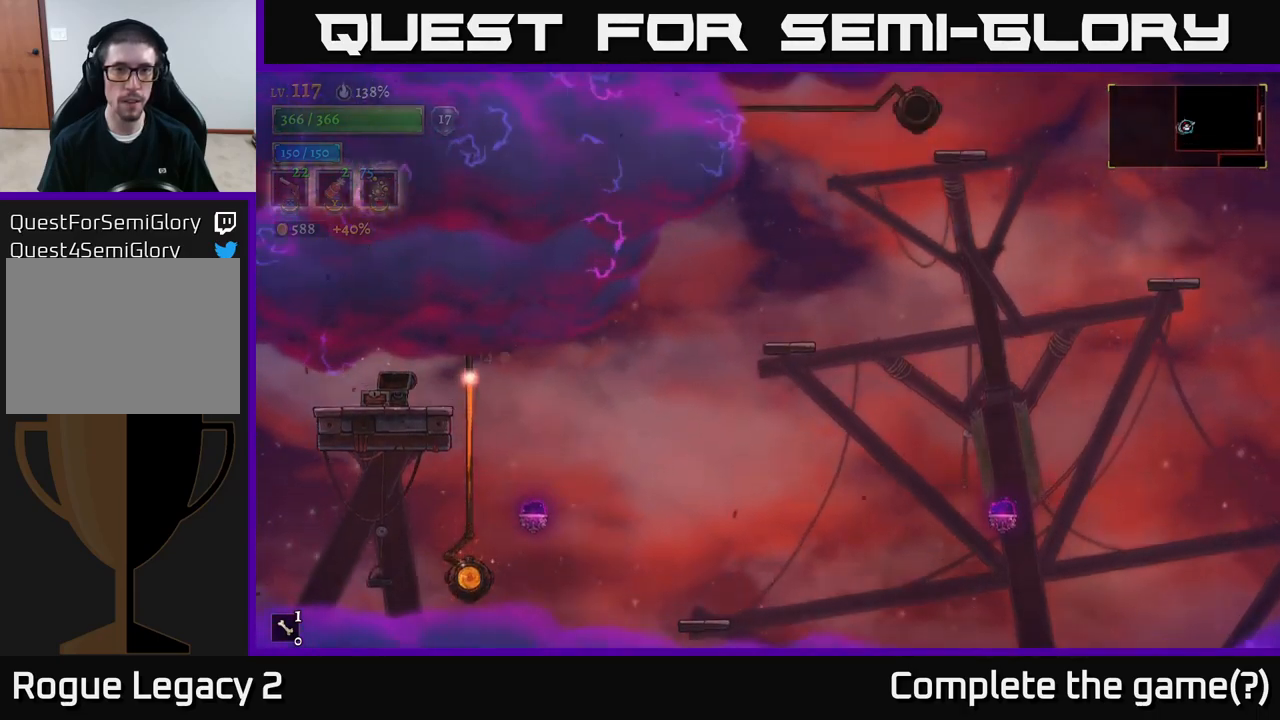
{"buttons": [], "left_stick": "center", "right_stick": "center", "events": []}
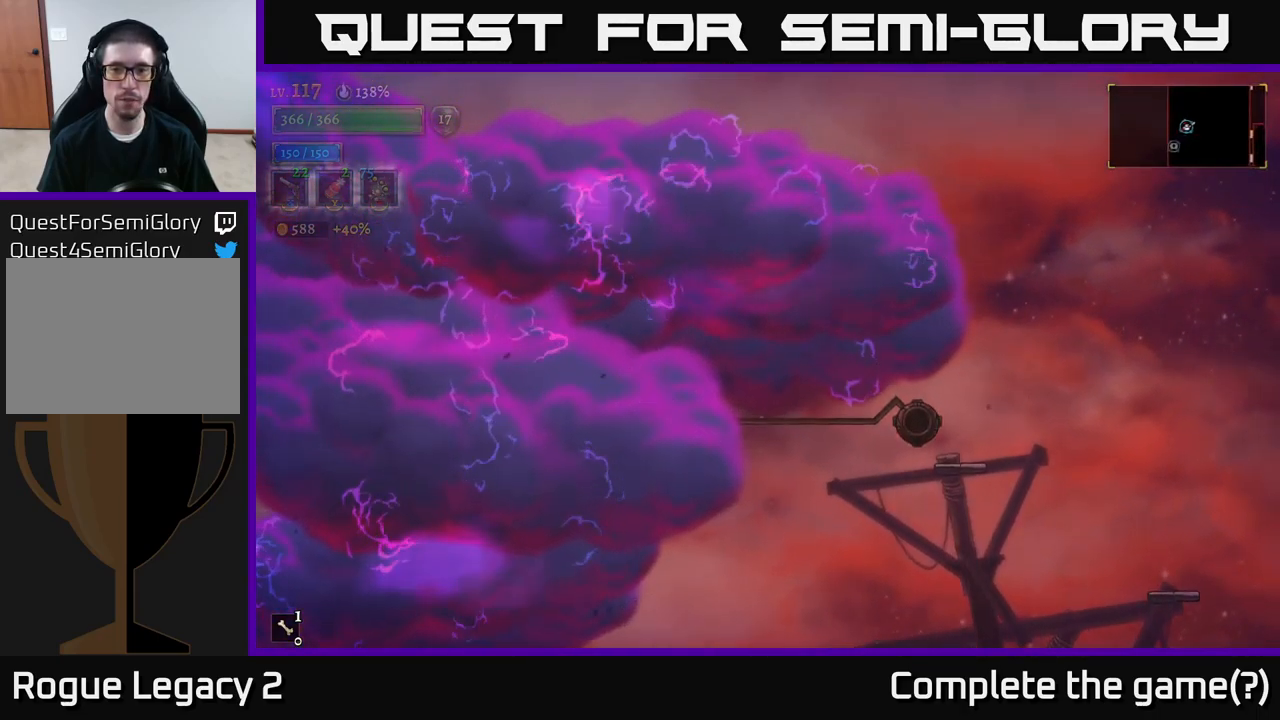
{"buttons": [], "left_stick": "right", "right_stick": "center", "events": [[150, "left_stick", "right"]]}
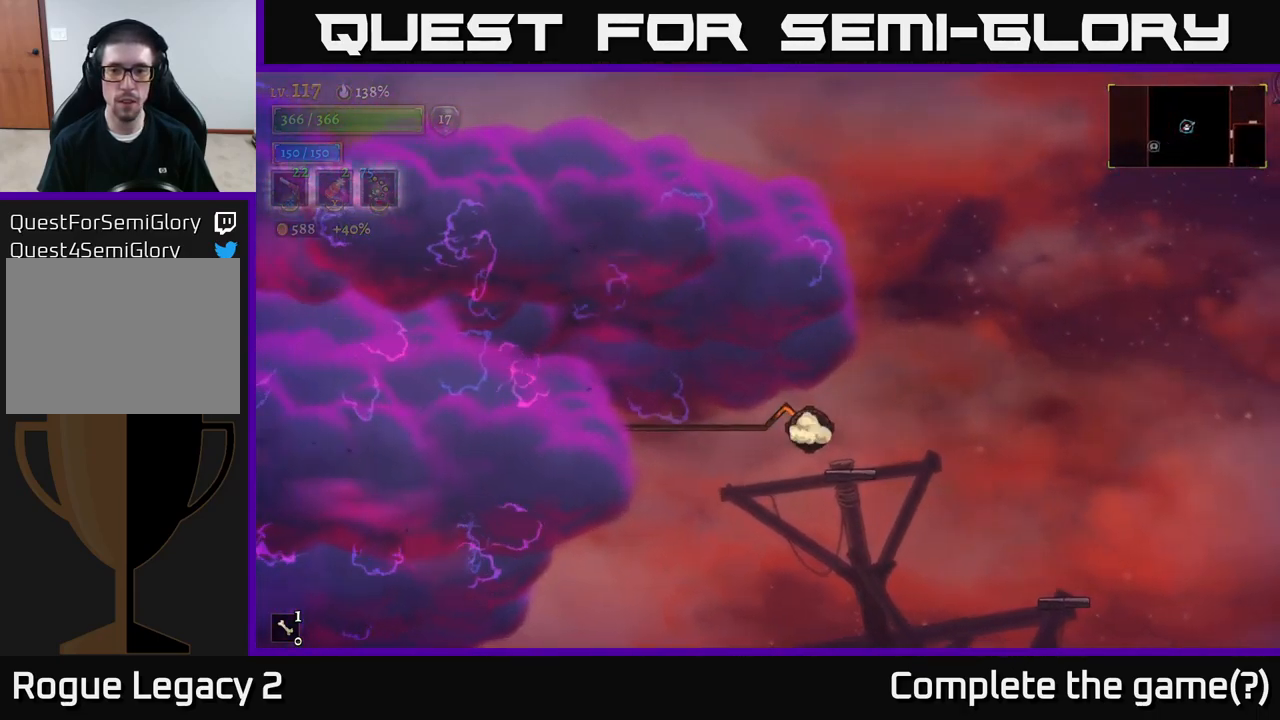
{"buttons": [], "left_stick": "right", "right_stick": "center", "events": [[334, "left_stick", "center"], [434, "left_stick", "right"]]}
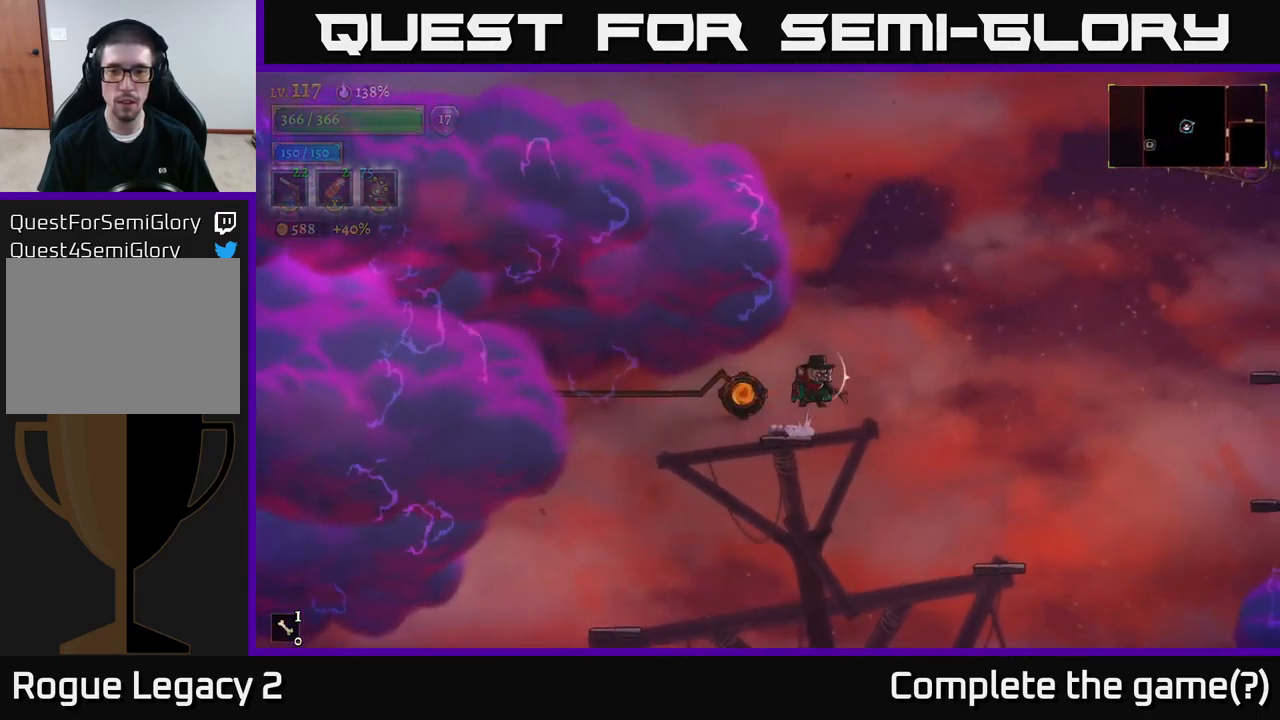
{"buttons": ["A"], "left_stick": "right", "right_stick": "center", "events": [[17, "A", "down"]]}
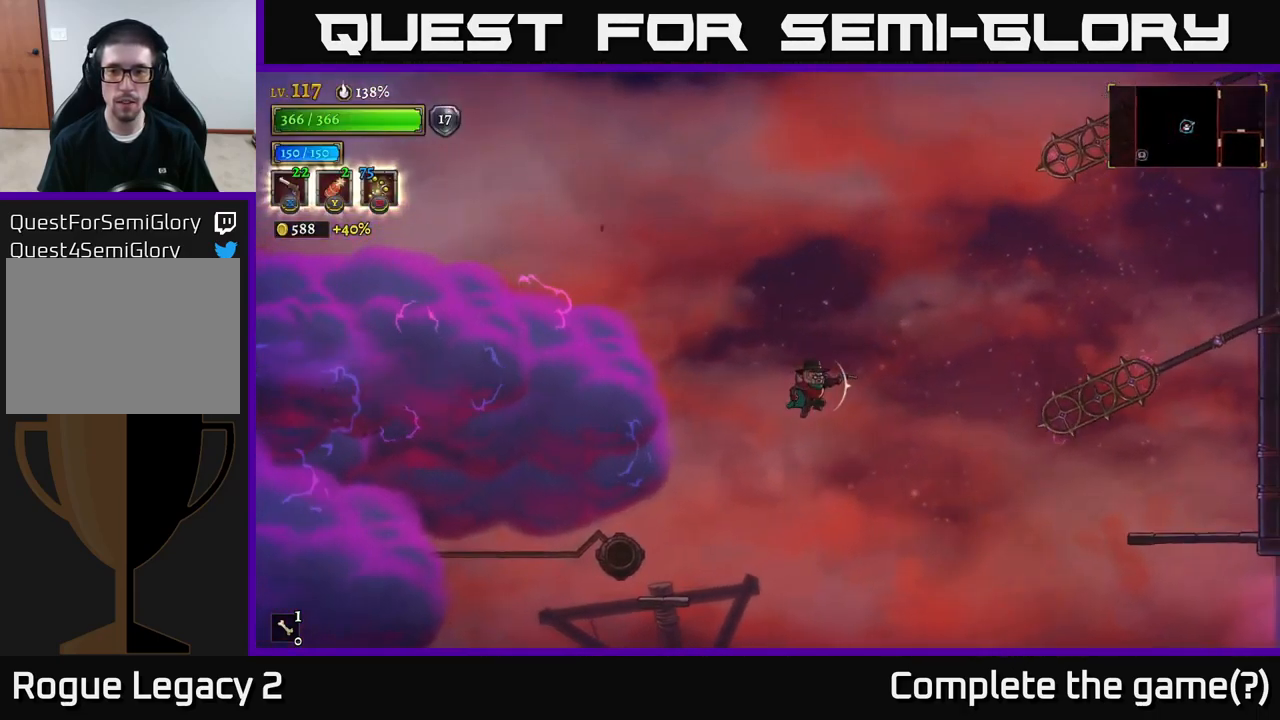
{"buttons": ["A"], "left_stick": "right", "right_stick": "center", "events": [[134, "A", "up"], [467, "A", "down"]]}
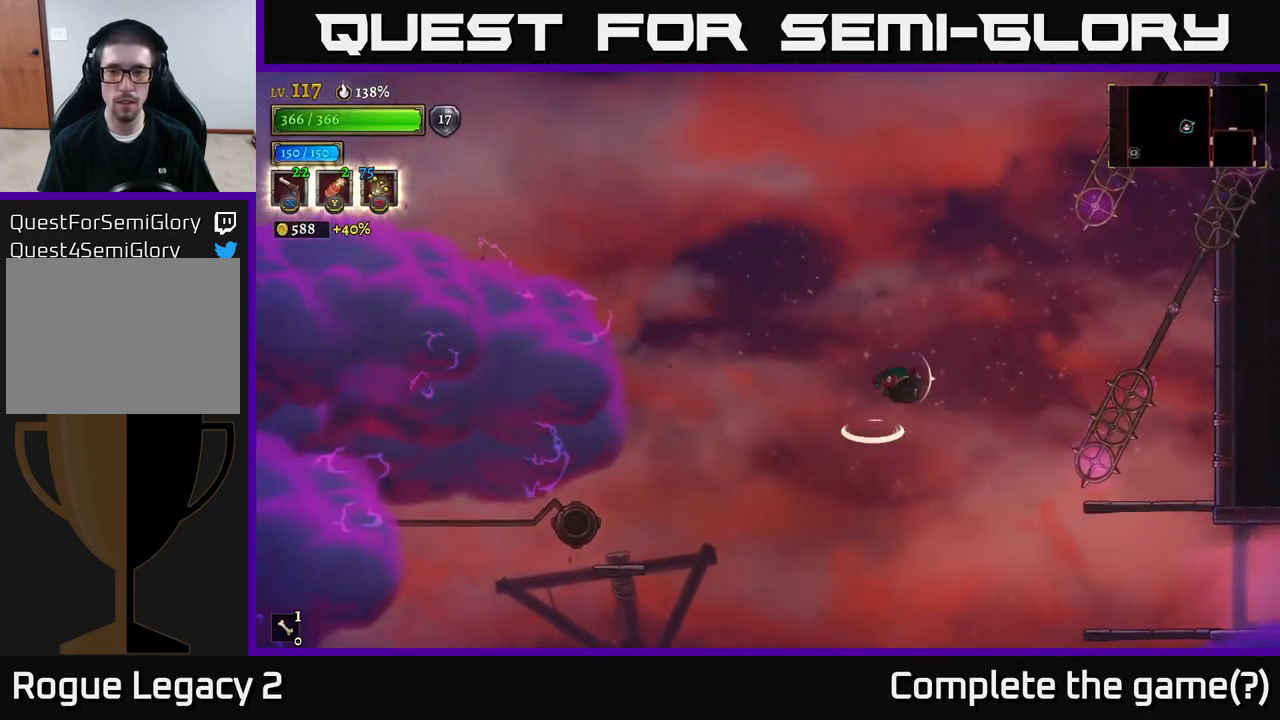
{"buttons": [], "left_stick": "right", "right_stick": "center", "events": [[400, "A", "up"]]}
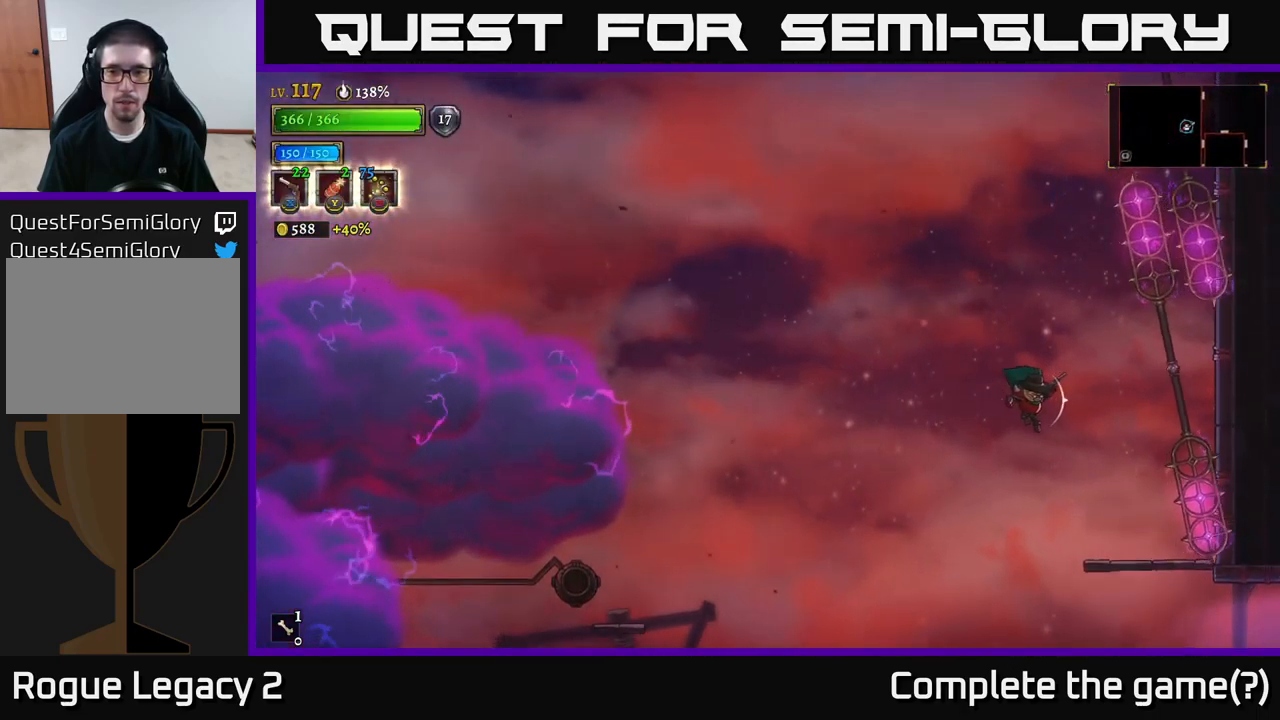
{"buttons": [], "left_stick": "center", "right_stick": "center", "events": [[450, "left_stick", "center"]]}
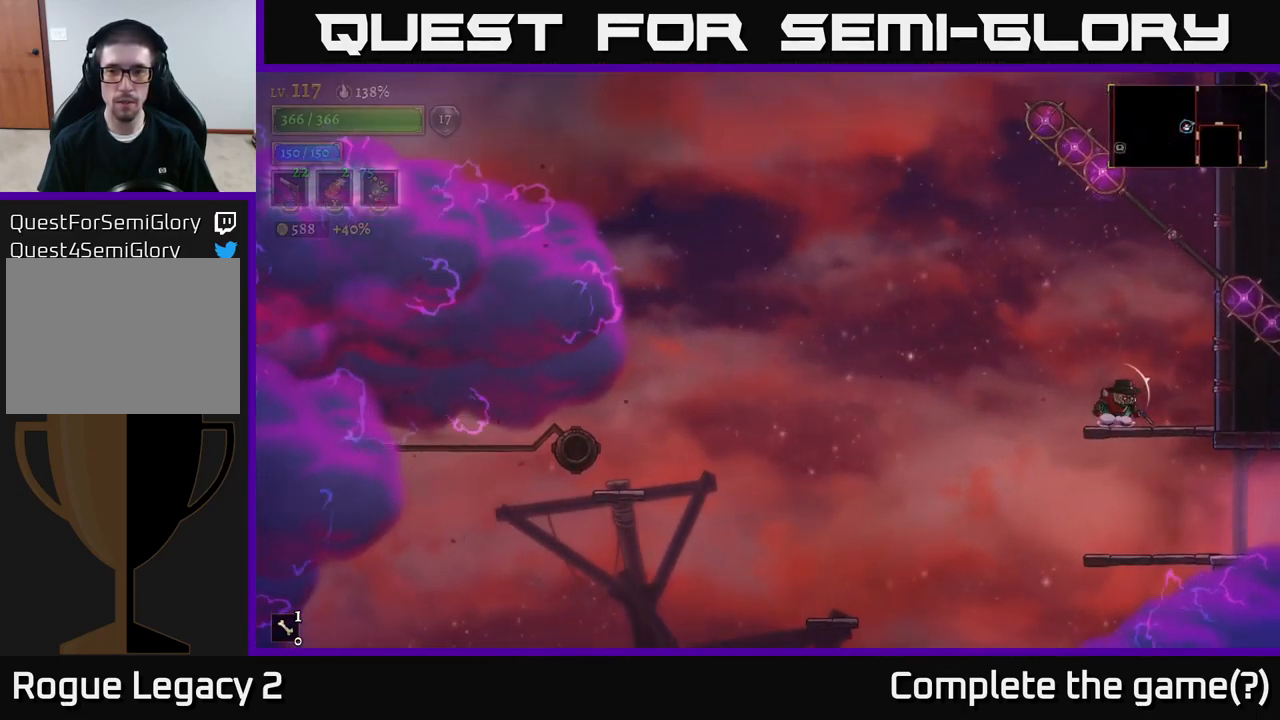
{"buttons": ["A"], "left_stick": "center", "right_stick": "center", "events": [[217, "left_stick", "right"], [334, "left_stick", "center"], [384, "A", "down"]]}
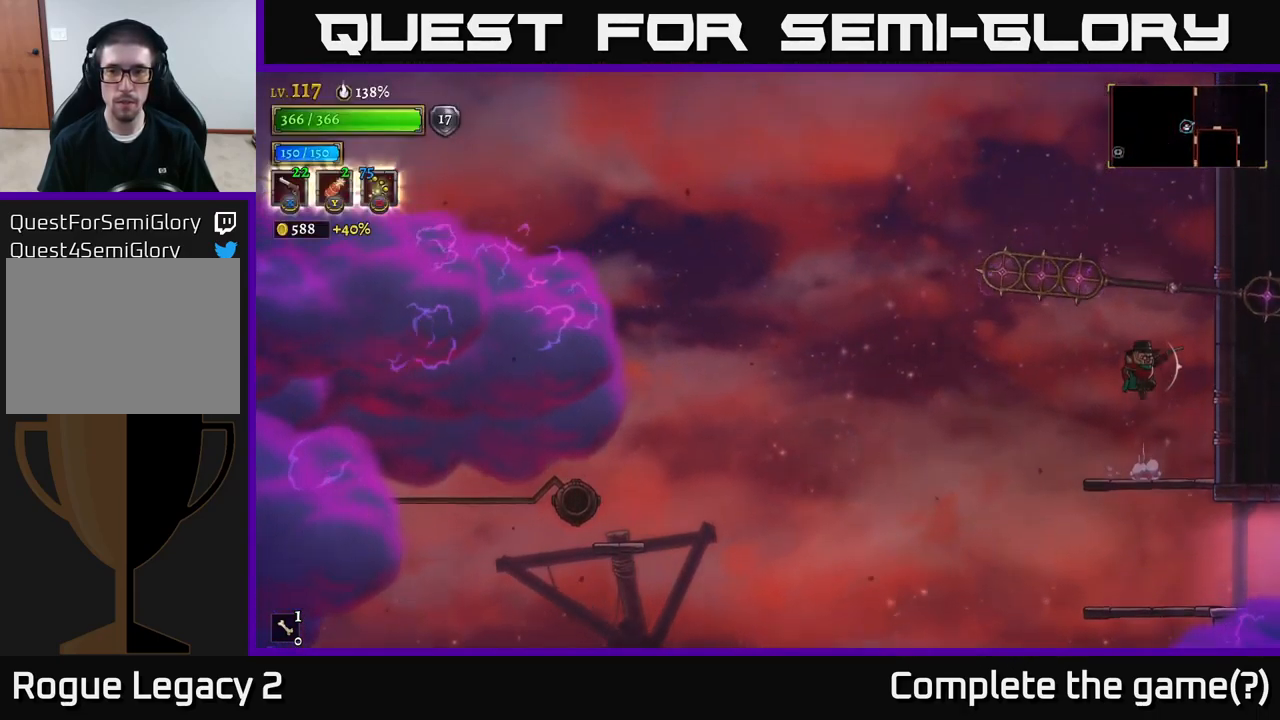
{"buttons": ["A"], "left_stick": "right", "right_stick": "center"}
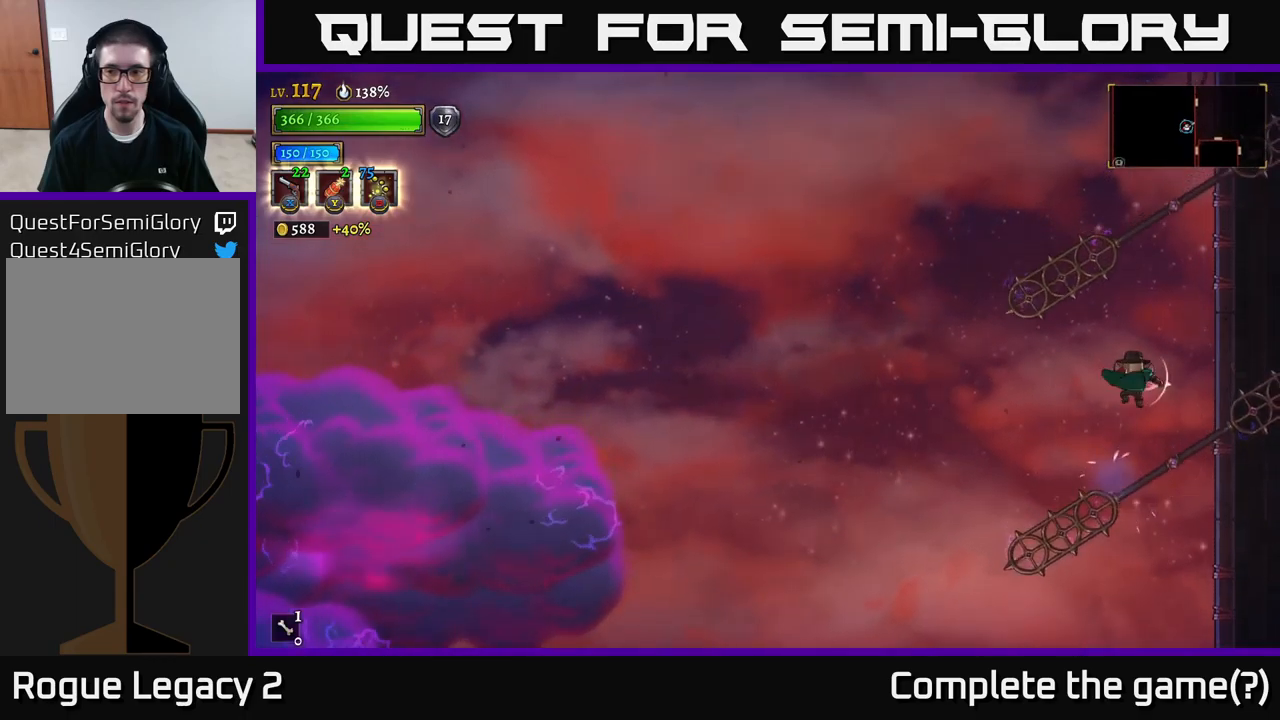
{"buttons": [], "left_stick": "center", "right_stick": "center", "events": [[33, "A", "up"], [83, "left_stick", "down-left"], [233, "left_stick", "center"]]}
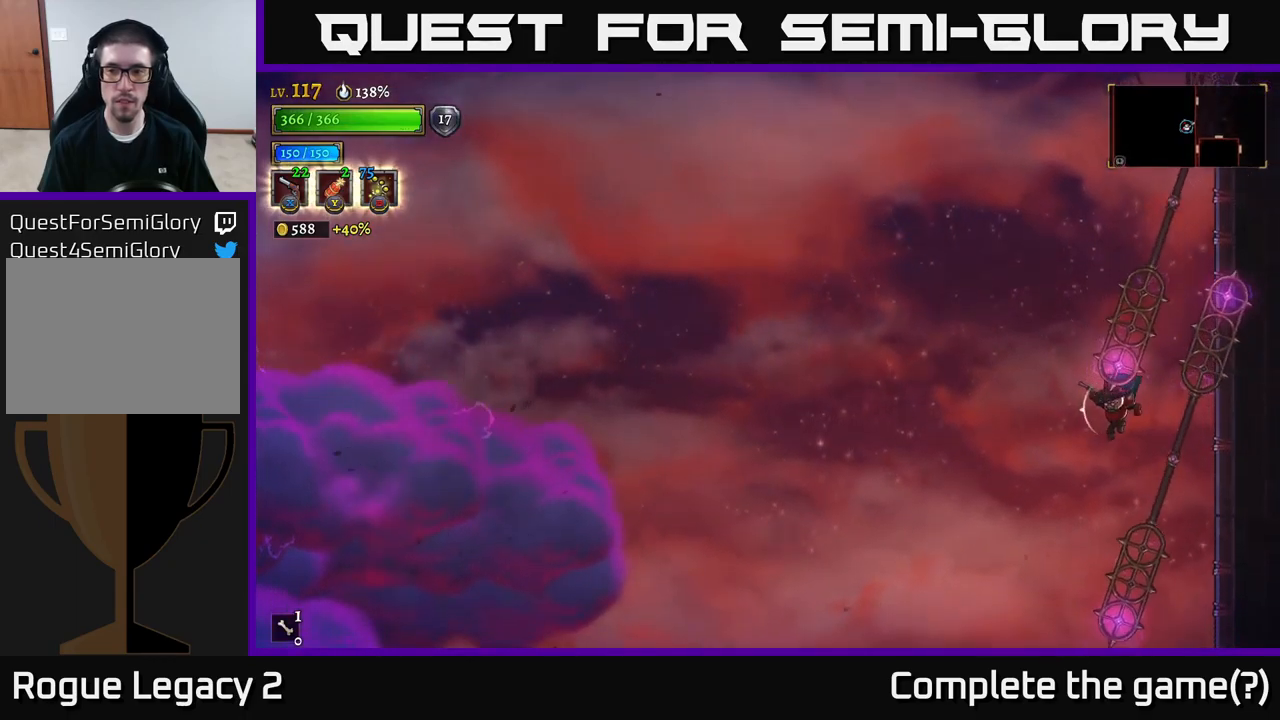
{"buttons": ["A"], "left_stick": "right", "right_stick": "center", "events": [[33, "left_stick", "left"], [350, "left_stick", "right"], [400, "A", "down"]]}
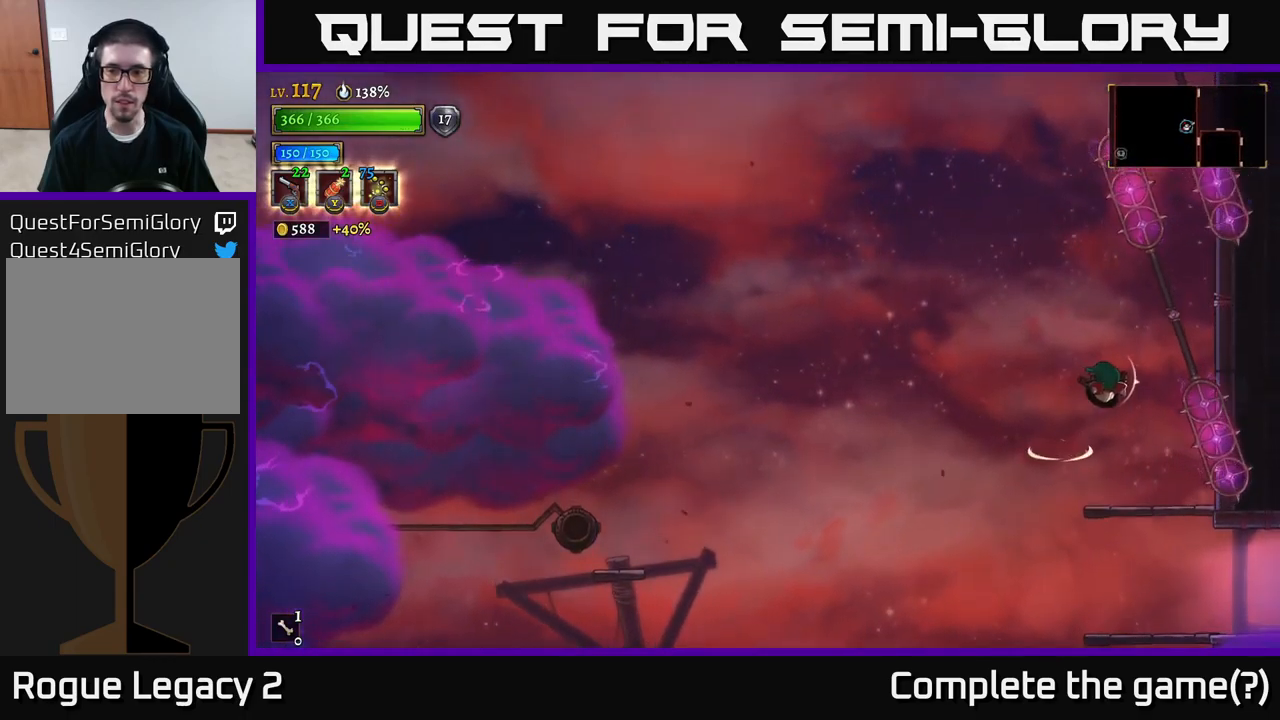
{"buttons": [], "left_stick": "center", "right_stick": "center", "events": [[100, "A", "up"], [100, "left_stick", "center"], [233, "left_stick", "right"], [466, "left_stick", "center"]]}